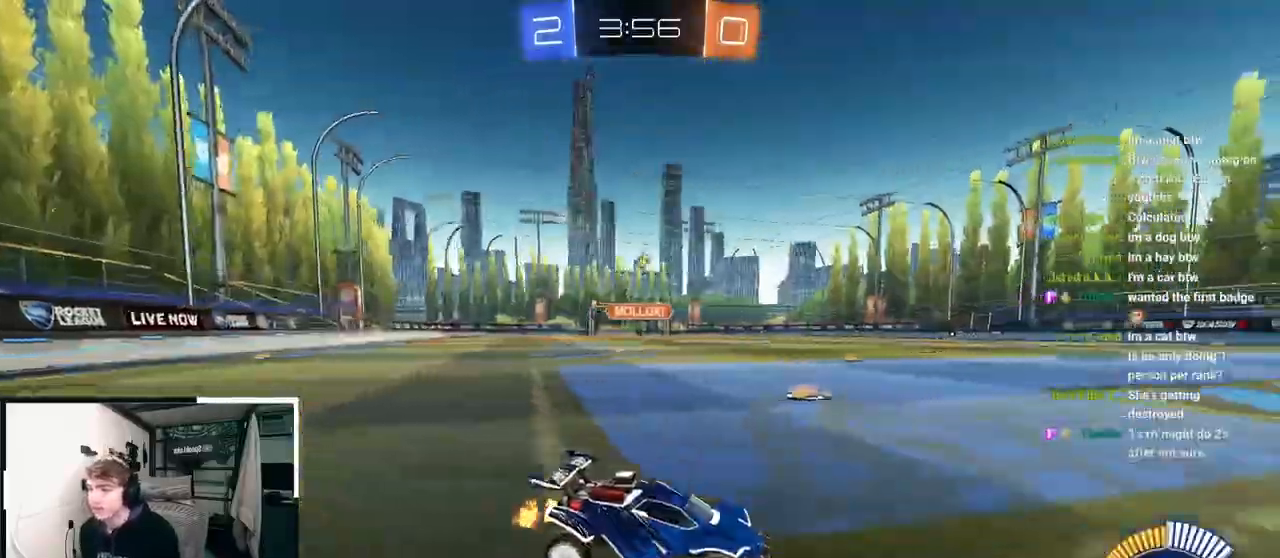
Gameplay with a controller (PlayStation layout); each line is a JSON object with the inputs held at the frame after it. "events" lists button and stick changes between this image and that frame as [ms after this image, input, new state], when the widget could be followed in between.
{"buttons": ["L2"], "left_stick": "up", "right_stick": "center", "events": [[67, "left_stick", "up"], [117, "left_stick", "up-right"], [200, "L2", "down"], [250, "left_stick", "up"], [350, "L2", "up"], [417, "L2", "down"]]}
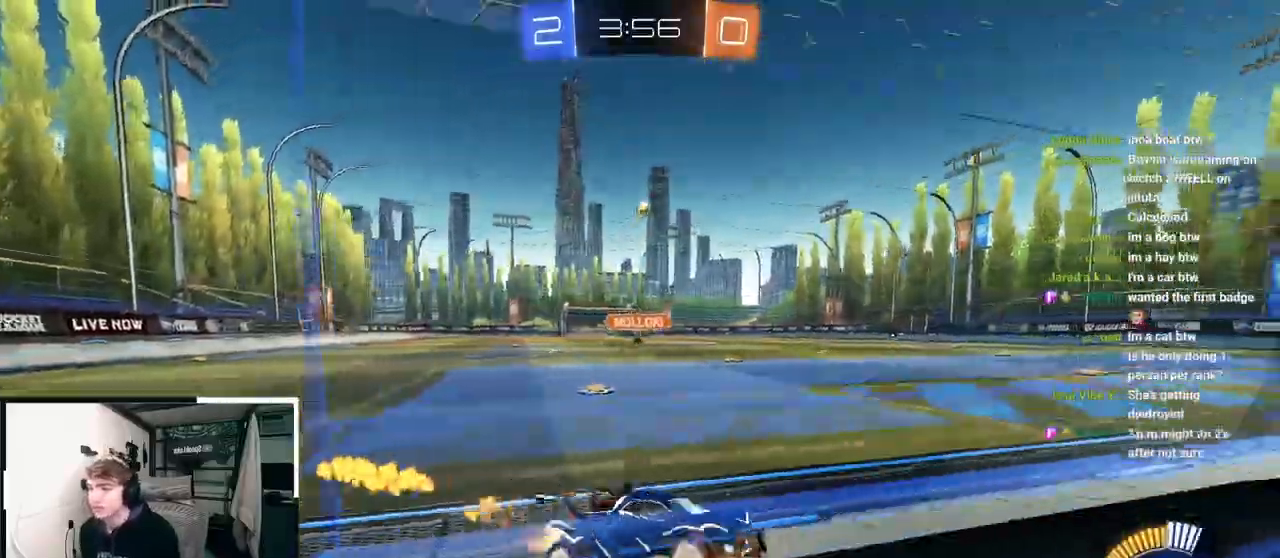
{"buttons": [], "left_stick": "up", "right_stick": "center", "events": [[350, "L2", "up"]]}
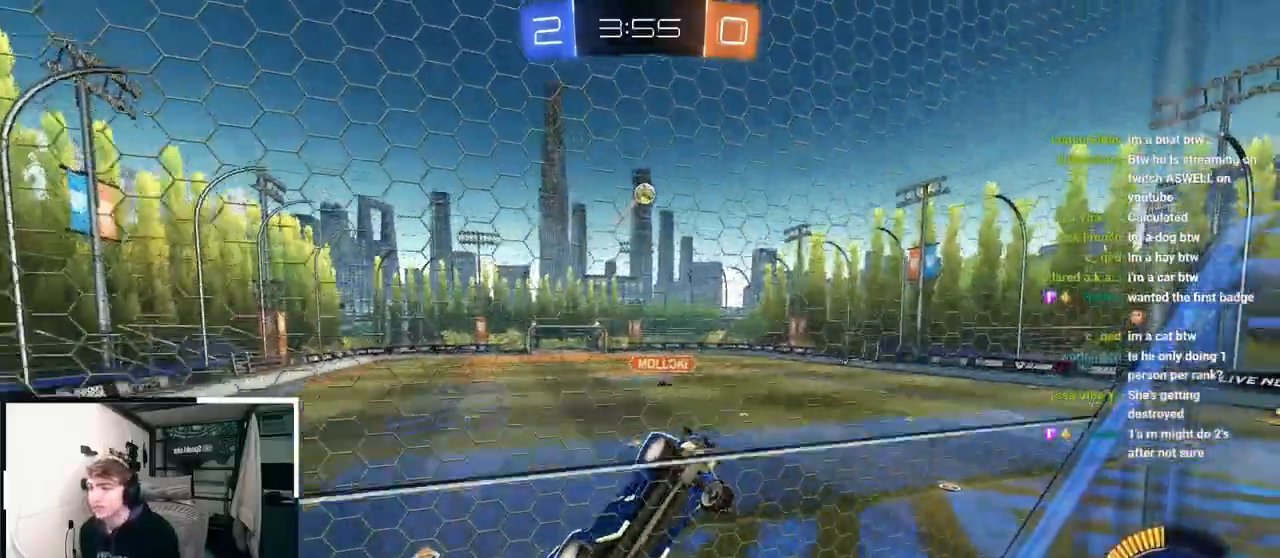
{"buttons": [], "left_stick": "up", "right_stick": "center", "events": [[267, "L2", "down"], [433, "L2", "up"]]}
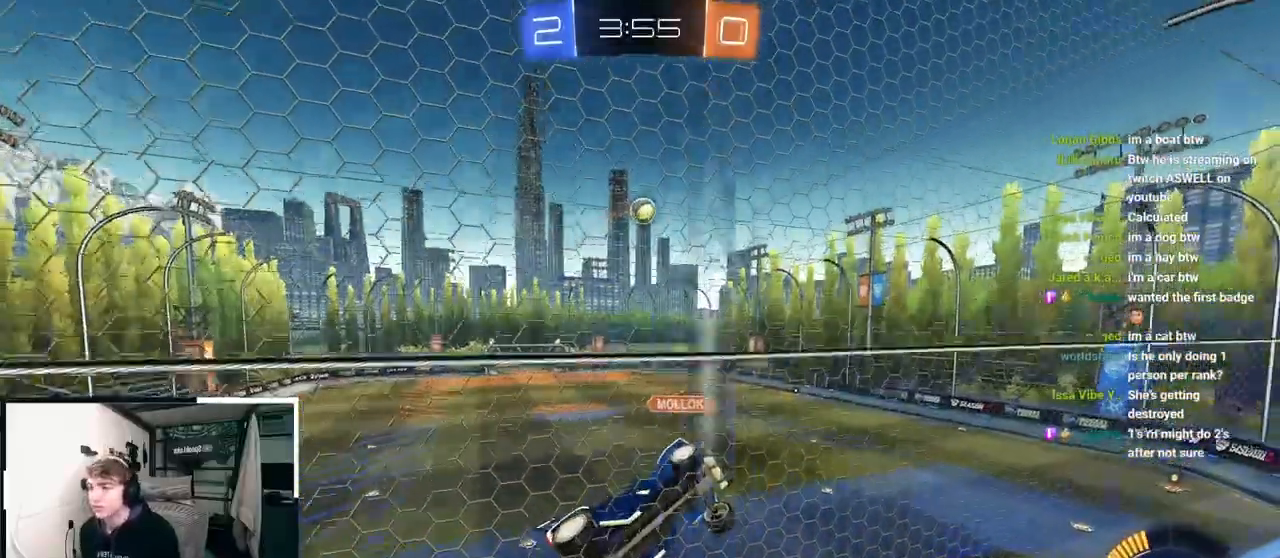
{"buttons": [], "left_stick": "up", "right_stick": "center", "events": [[83, "left_stick", "up-left"], [283, "left_stick", "center"], [333, "left_stick", "down-left"], [500, "left_stick", "up"]]}
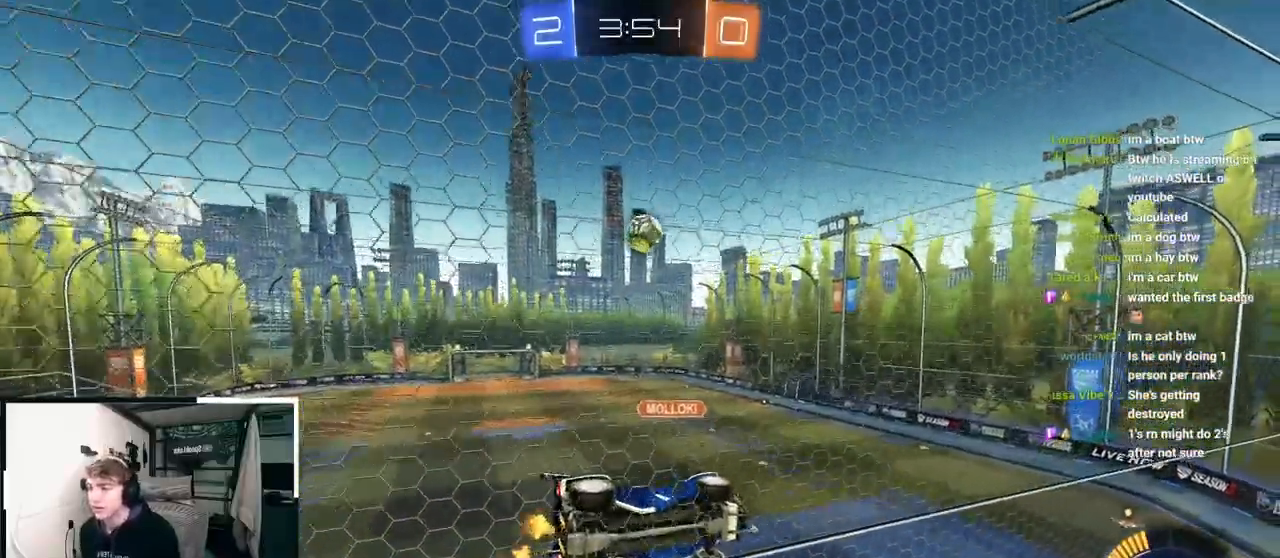
{"buttons": [], "left_stick": "up", "right_stick": "center", "events": []}
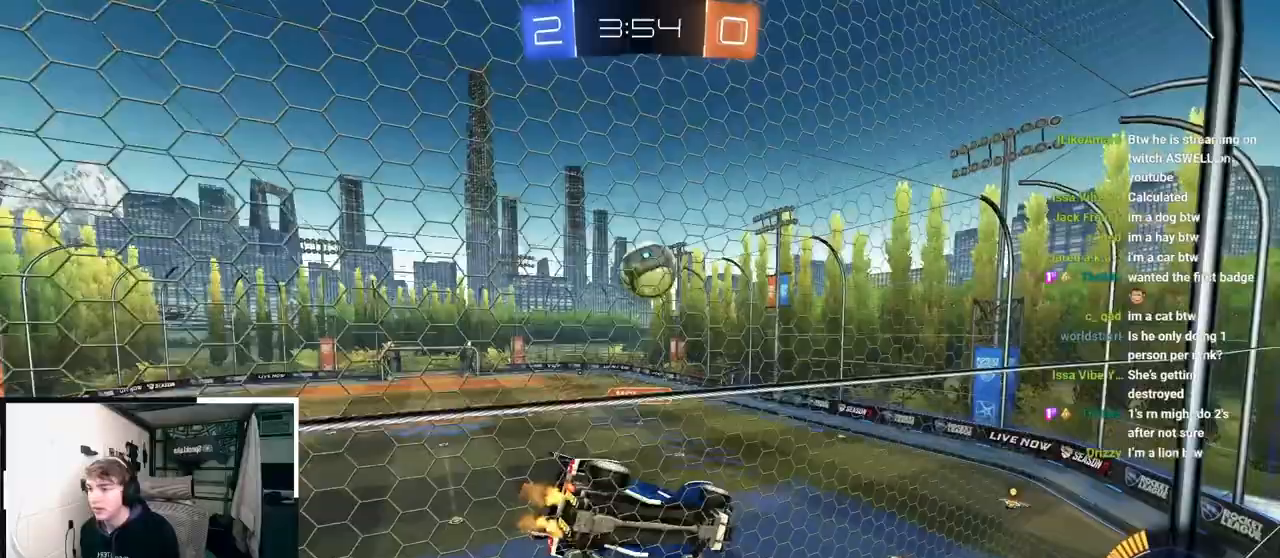
{"buttons": [], "left_stick": "center", "right_stick": "center", "events": [[167, "L2", "down"], [267, "CROSS", "down"], [267, "R1", "down"], [317, "L2", "up"], [317, "left_stick", "down-right"], [467, "R1", "up"], [483, "CROSS", "up"], [483, "left_stick", "center"]]}
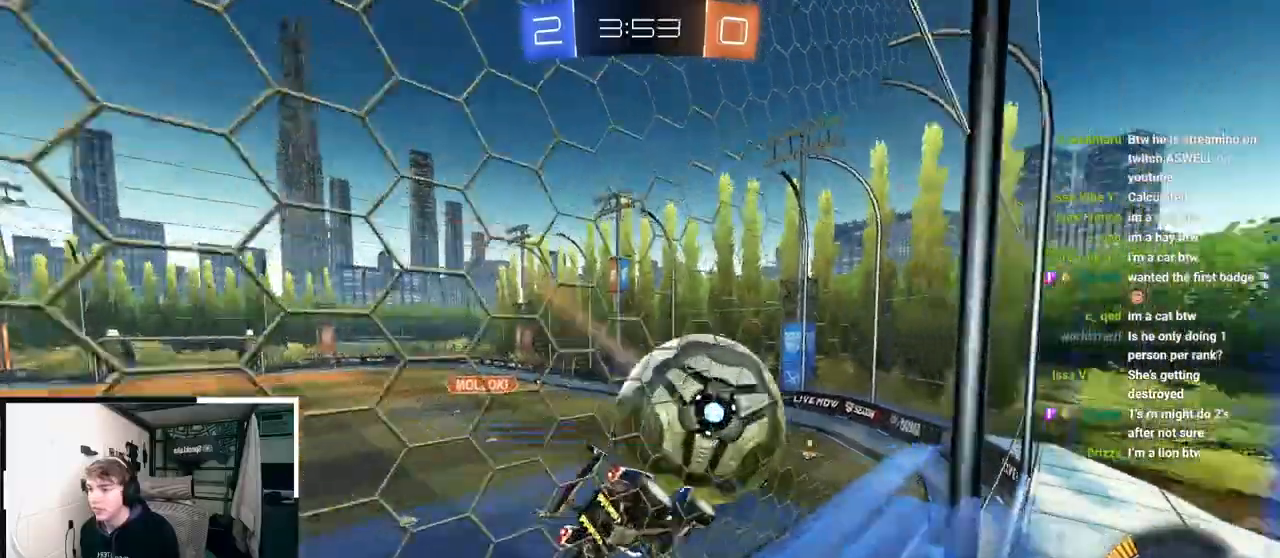
{"buttons": ["L2"], "left_stick": "center", "right_stick": "center", "events": [[200, "left_stick", "down"], [217, "L2", "down"], [250, "left_stick", "down-left"], [383, "left_stick", "center"]]}
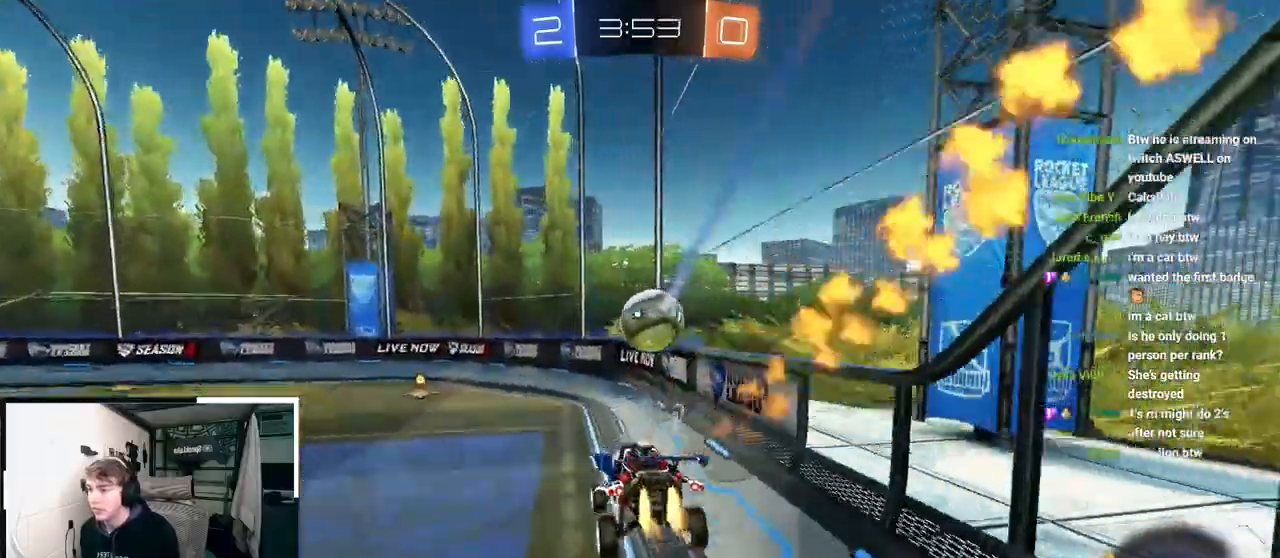
{"buttons": ["L2"], "left_stick": "up", "right_stick": "center", "events": [[17, "left_stick", "right"], [133, "left_stick", "up"]]}
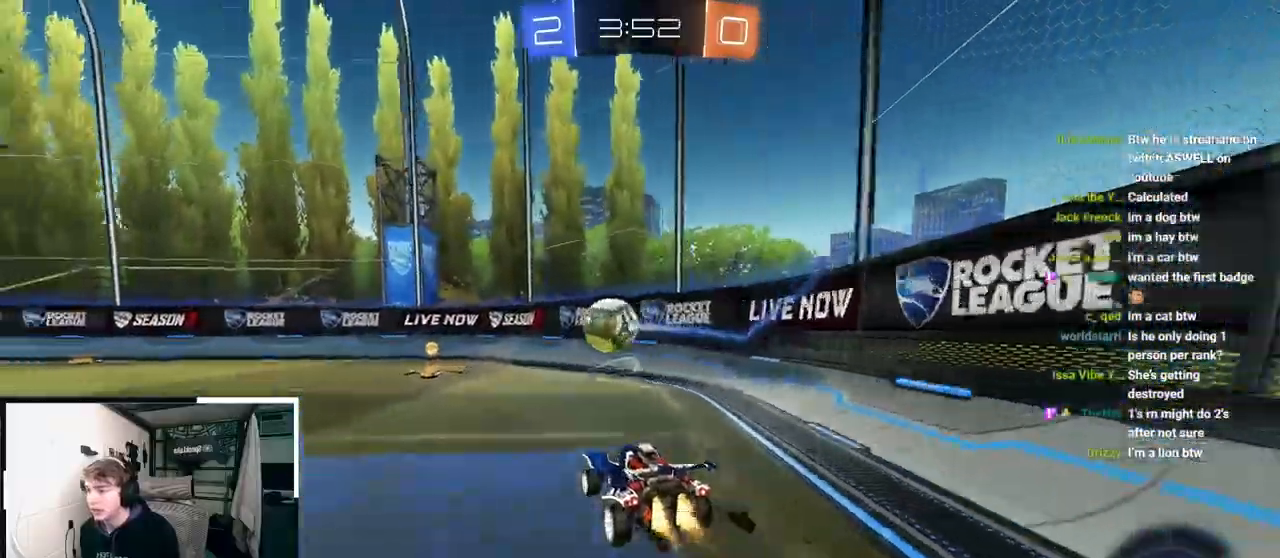
{"buttons": [], "left_stick": "up", "right_stick": "center", "events": [[67, "TRIANGLE", "down"], [167, "TRIANGLE", "up"], [383, "L2", "up"]]}
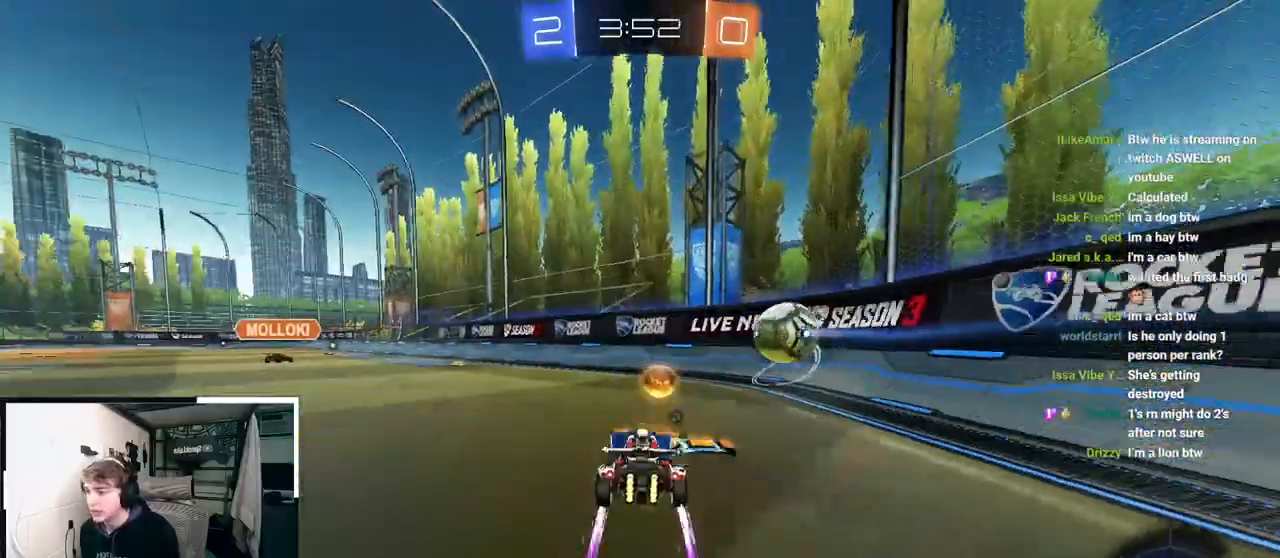
{"buttons": [], "left_stick": "left", "right_stick": "center", "events": [[33, "left_stick", "up-right"], [167, "left_stick", "down-left"], [300, "left_stick", "up-left"], [450, "left_stick", "left"]]}
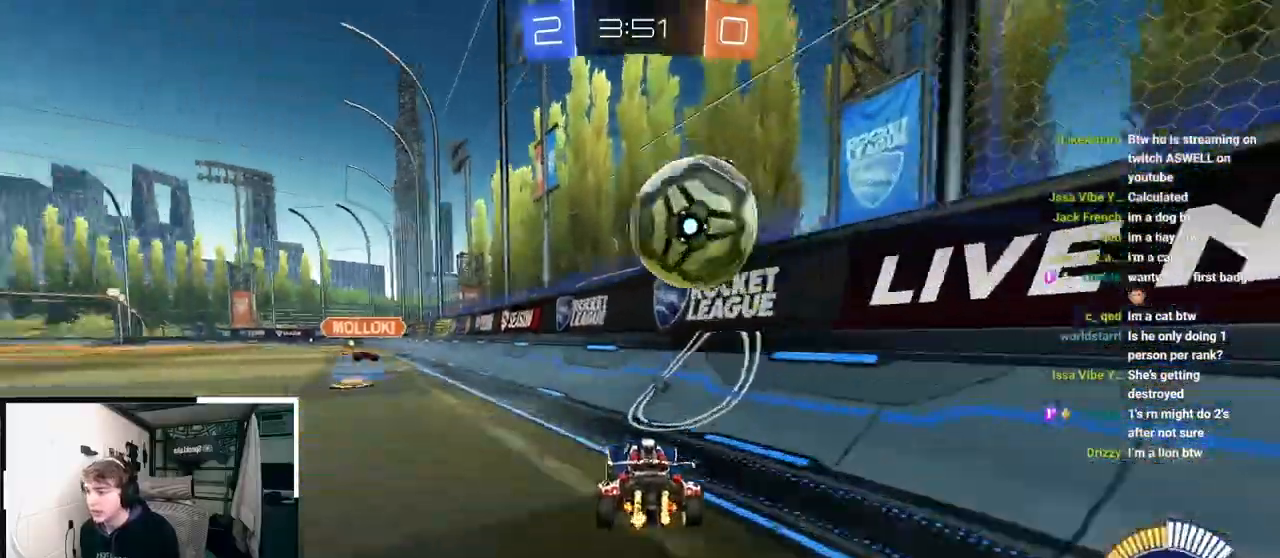
{"buttons": [], "left_stick": "up", "right_stick": "center", "events": [[200, "left_stick", "up-left"], [383, "left_stick", "up"]]}
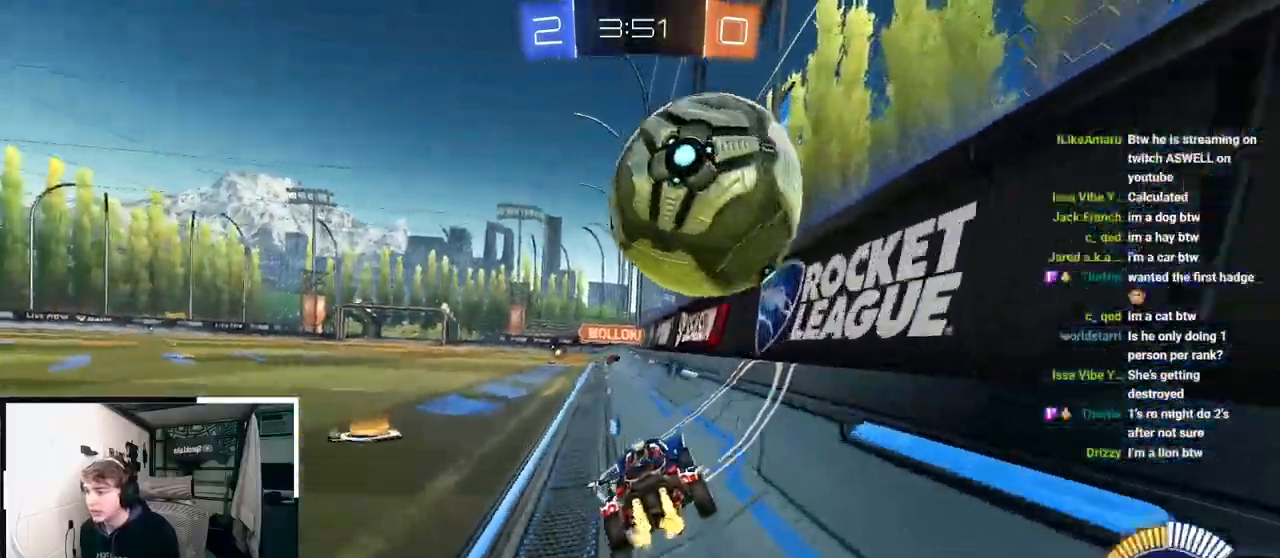
{"buttons": [], "left_stick": "up", "right_stick": "center", "events": [[17, "L2", "down"], [167, "L2", "up"]]}
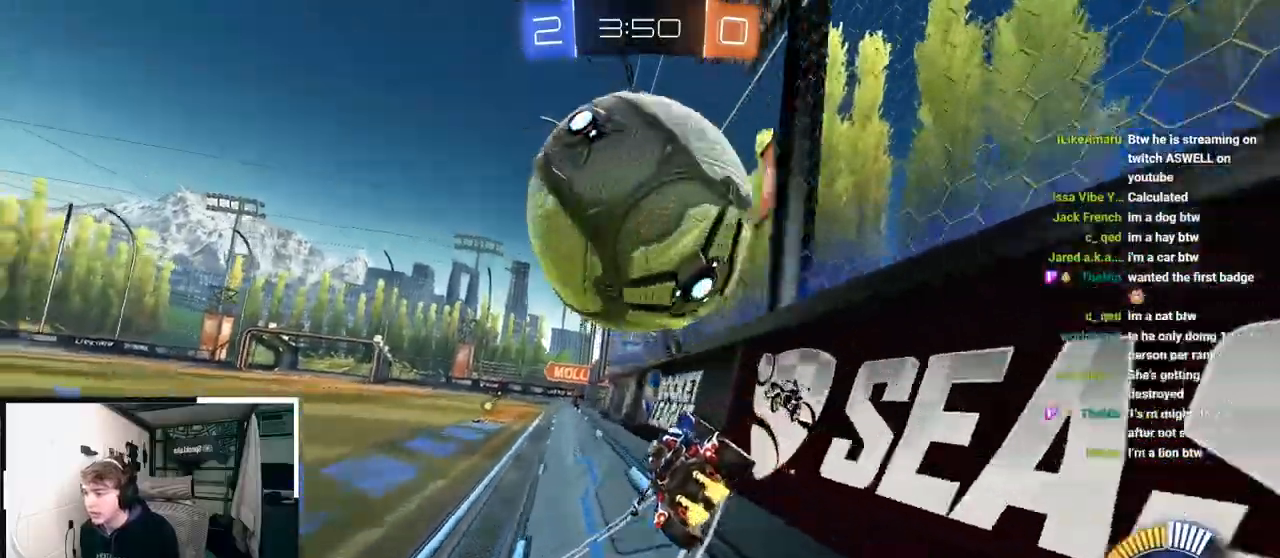
{"buttons": [], "left_stick": "center", "right_stick": "center", "events": [[67, "left_stick", "center"], [233, "left_stick", "up"], [500, "left_stick", "center"]]}
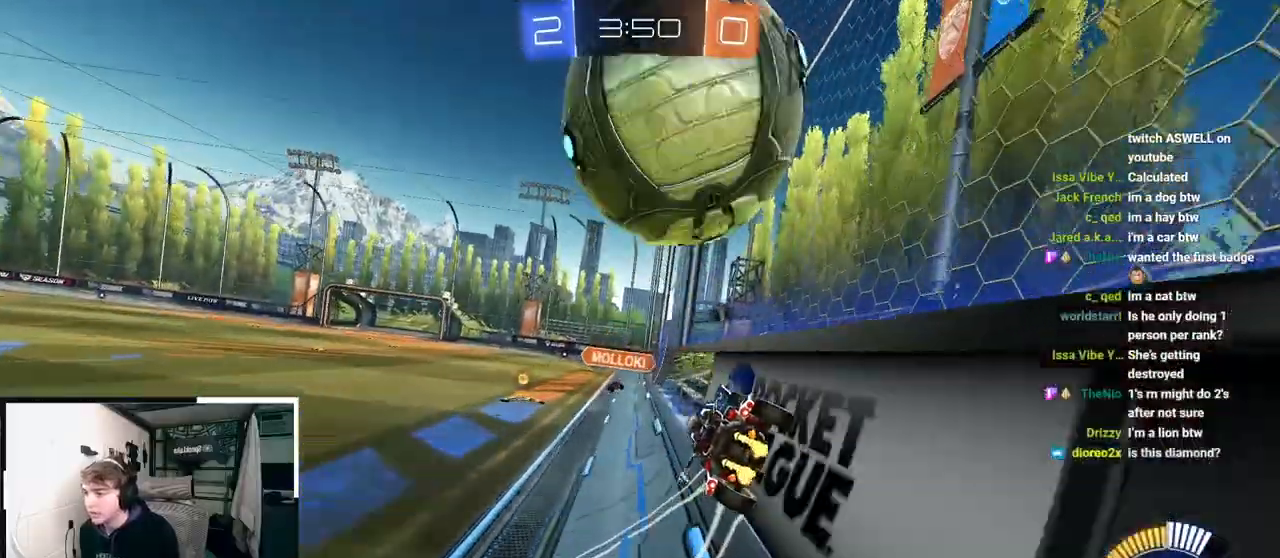
{"buttons": [], "left_stick": "up-left", "right_stick": "center", "events": [[300, "left_stick", "up"], [417, "left_stick", "up-left"]]}
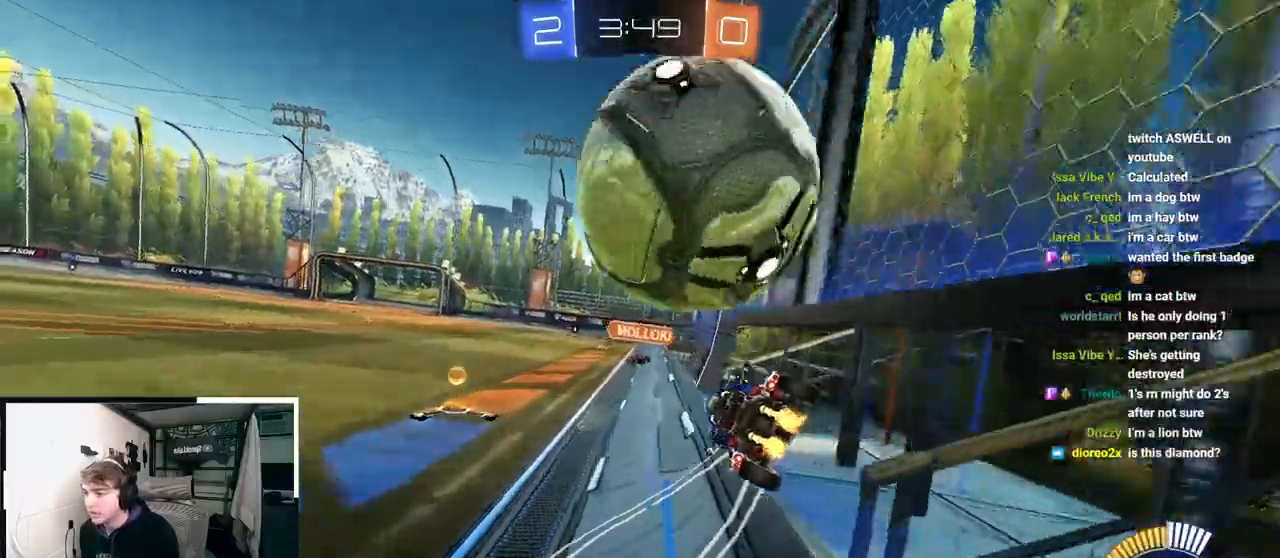
{"buttons": [], "left_stick": "up", "right_stick": "center", "events": [[50, "left_stick", "up"], [183, "L2", "down"], [333, "L2", "up"]]}
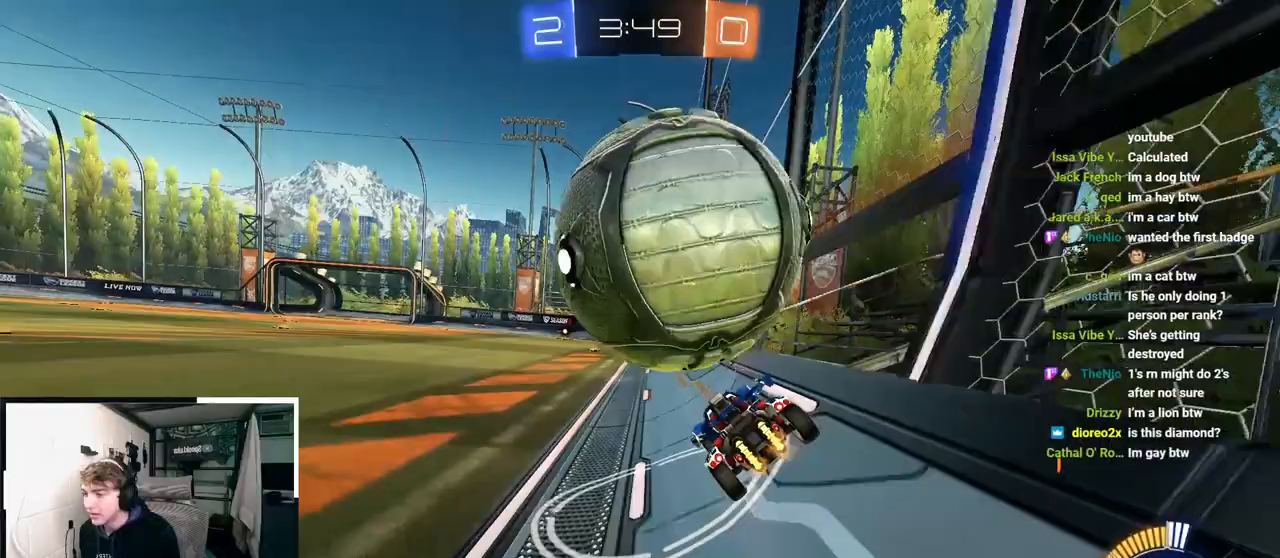
{"buttons": [], "left_stick": "up-left", "right_stick": "center", "events": [[217, "L2", "down"], [333, "L2", "up"], [400, "left_stick", "up-left"]]}
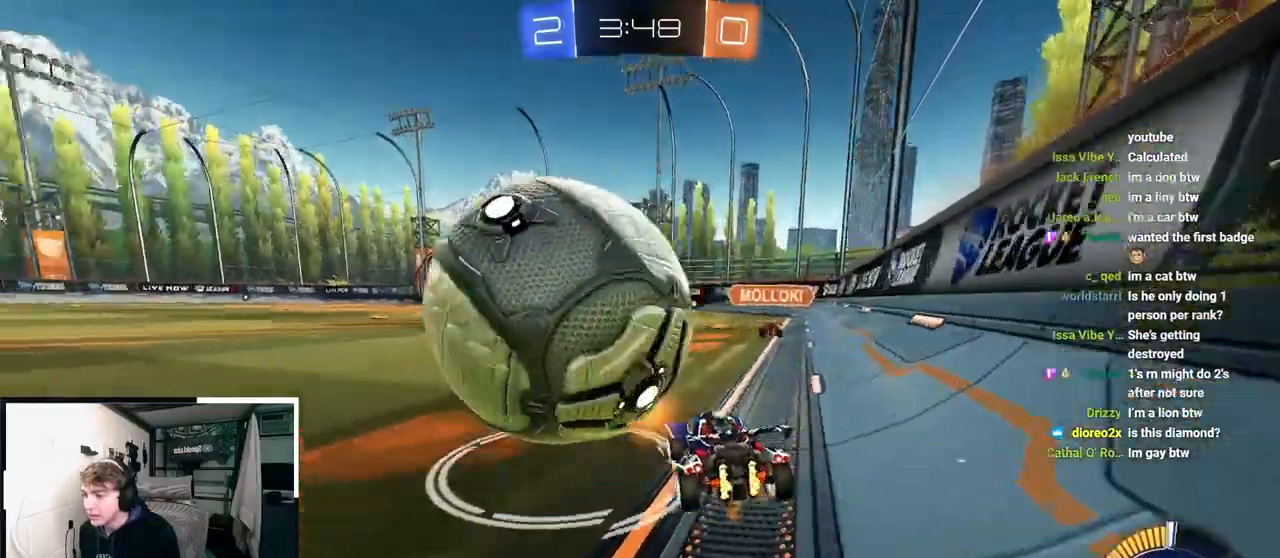
{"buttons": ["L2"], "left_stick": "up-left", "right_stick": "center", "events": [[150, "L2", "down"]]}
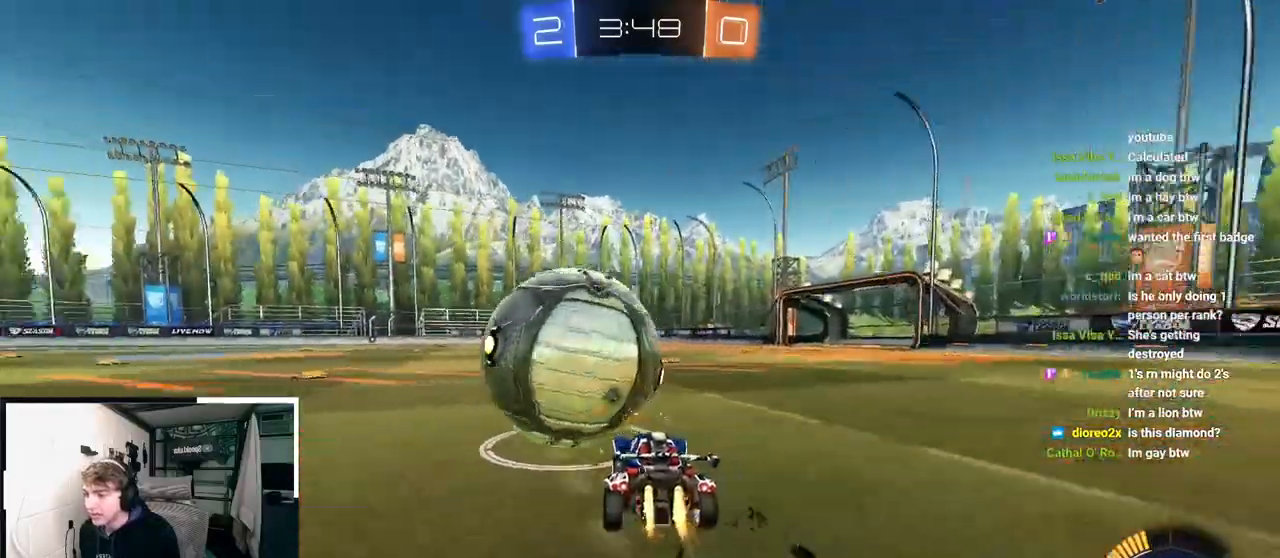
{"buttons": ["L2"], "left_stick": "up", "right_stick": "center", "events": [[17, "L2", "up"], [100, "left_stick", "up"], [167, "TRIANGLE", "down"], [217, "TRIANGLE", "up"], [317, "L2", "down"]]}
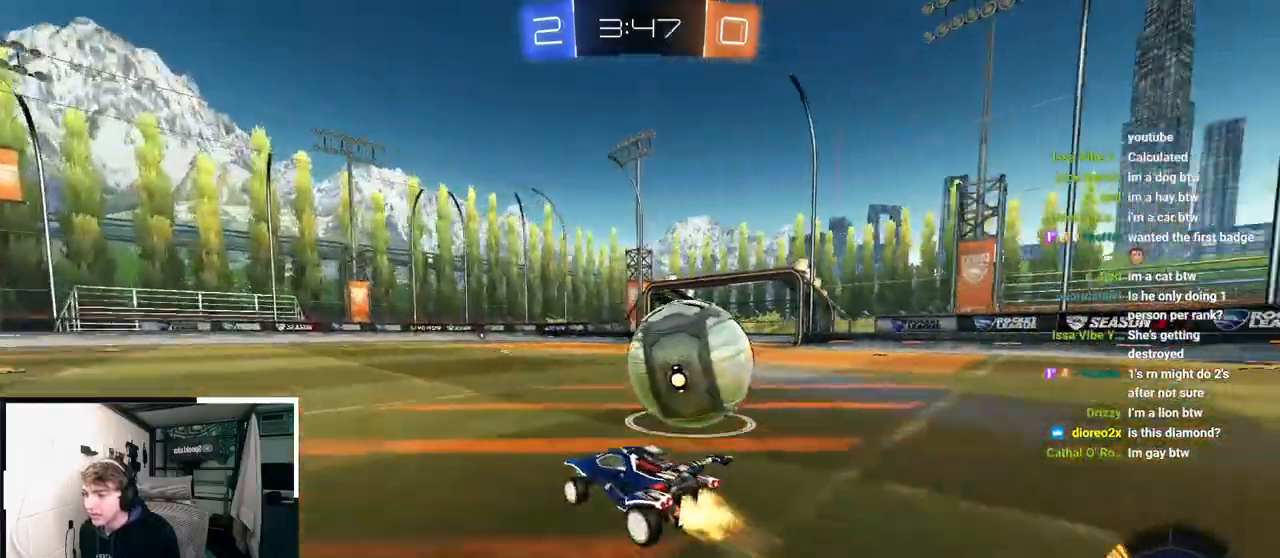
{"buttons": [], "left_stick": "up", "right_stick": "center", "events": [[267, "L2", "up"]]}
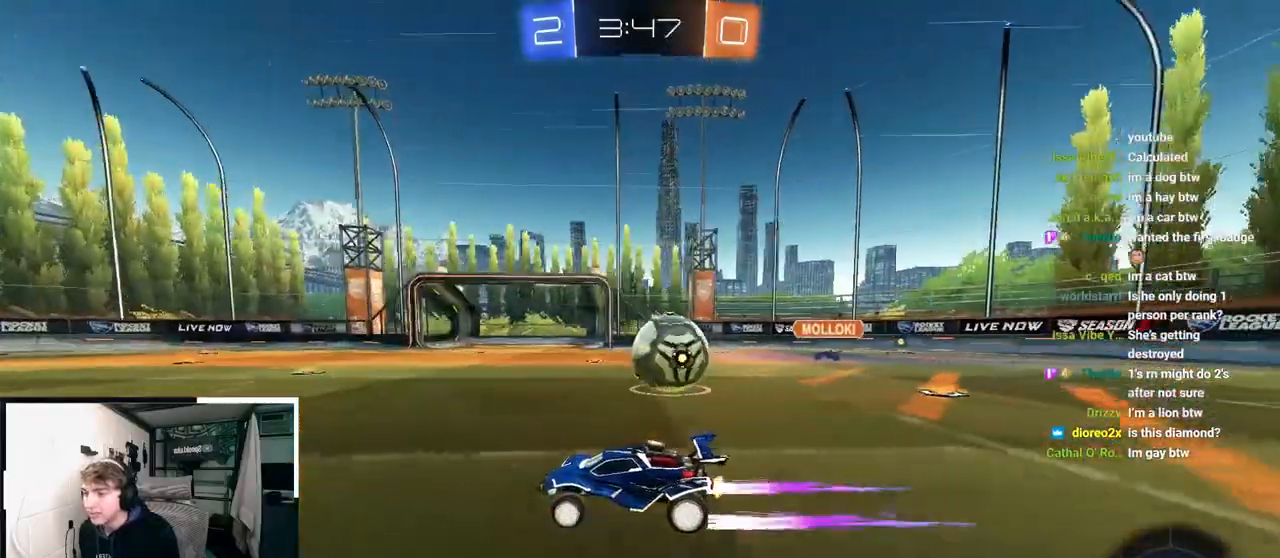
{"buttons": [], "left_stick": "up-right", "right_stick": "center", "events": [[333, "left_stick", "up-right"], [367, "R1", "down"], [500, "R1", "up"]]}
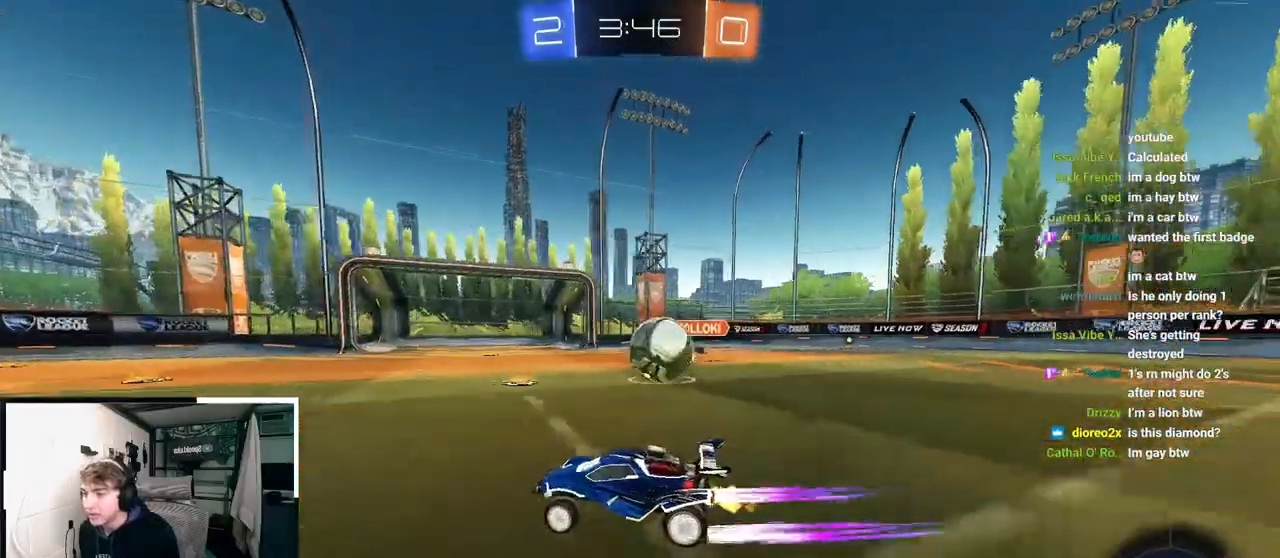
{"buttons": [], "left_stick": "up-left", "right_stick": "center", "events": [[17, "left_stick", "up"], [50, "L2", "down"], [217, "L2", "up"], [267, "left_stick", "down-left"], [417, "left_stick", "up-left"]]}
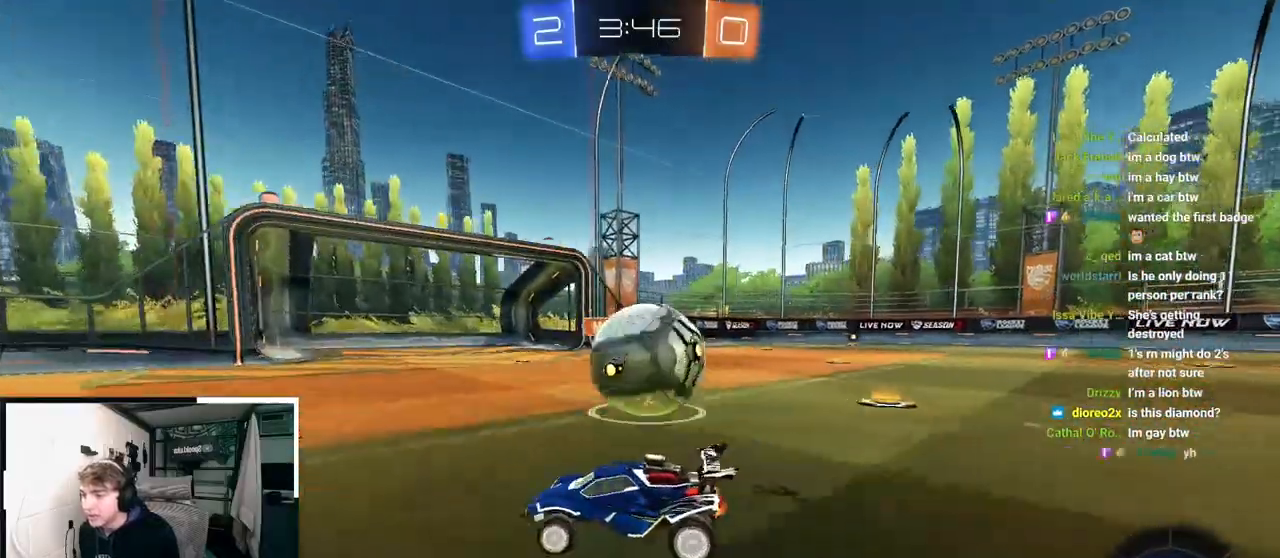
{"buttons": ["L2"], "left_stick": "up", "right_stick": "center", "events": [[350, "L2", "down"], [350, "left_stick", "up"]]}